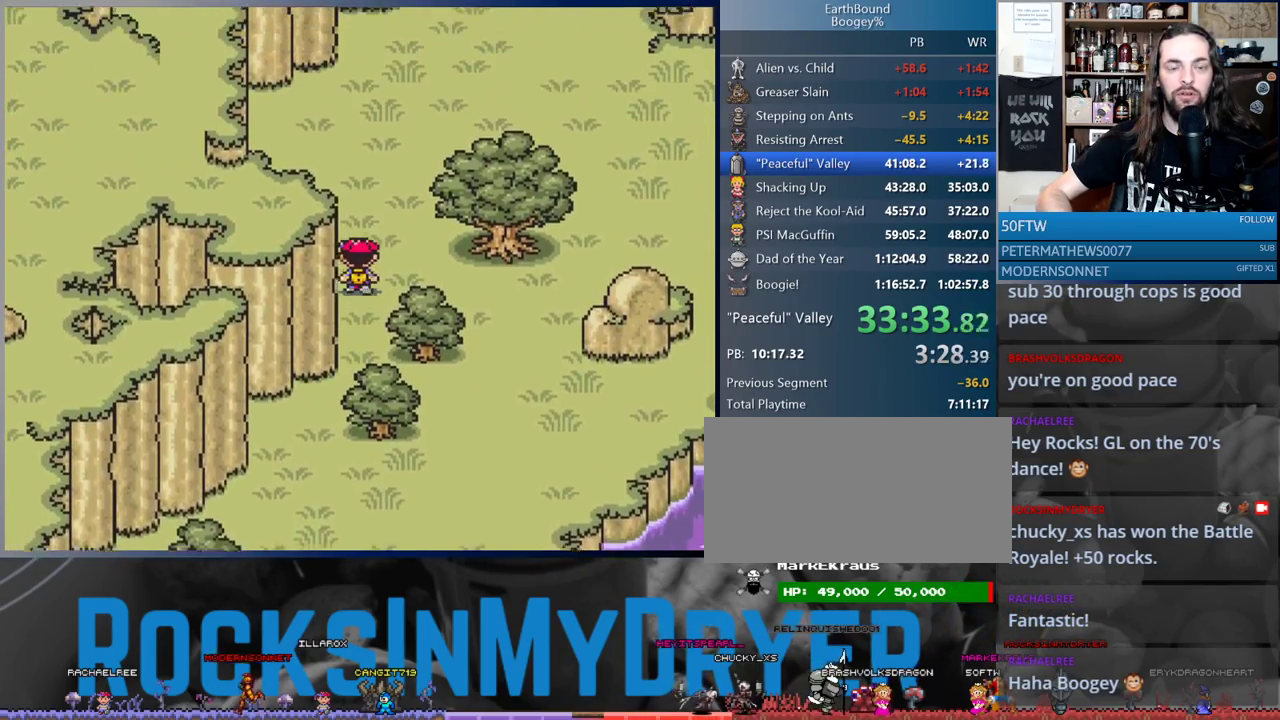
Gameplay with a controller (Nintendo layout); each line is a JSON object with the inputs held at the frame after it. "events" lists button and stick changes between this image and that frame as [ms after this image, input, new state], when the widget could be followed in between. Not read: L3 R3.
{"buttons": ["DPAD_UP"], "events": []}
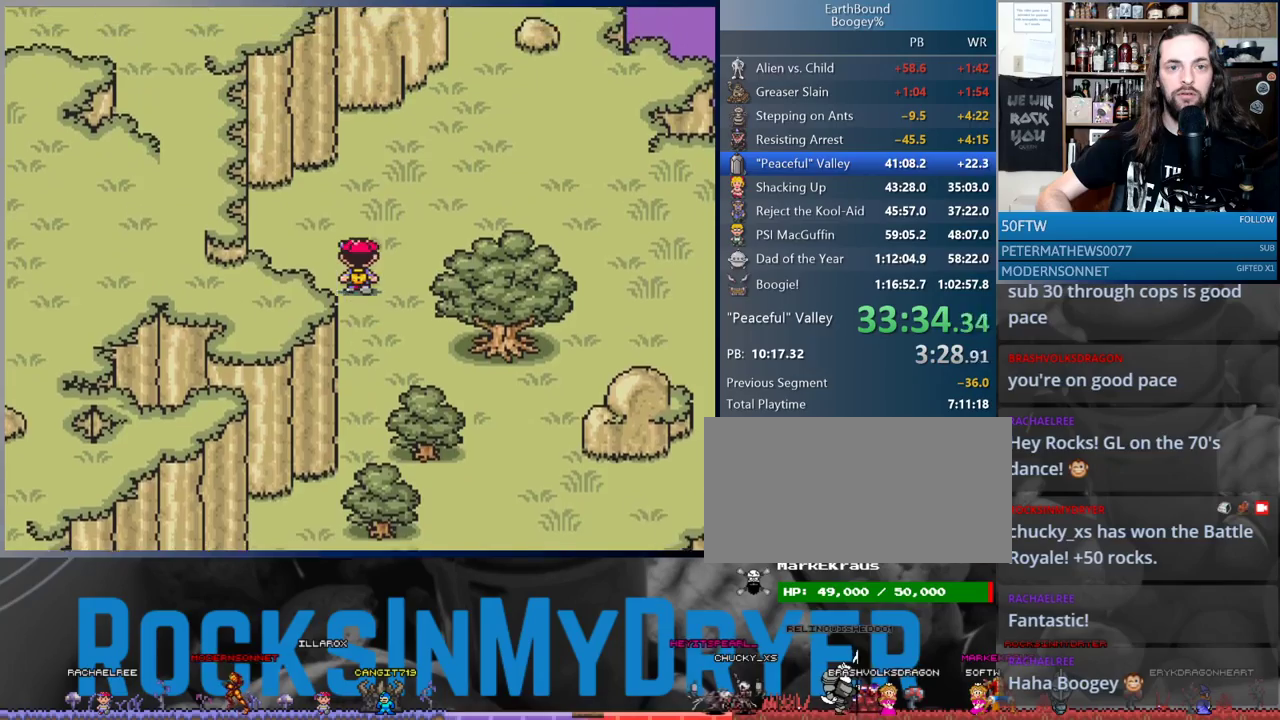
{"buttons": ["DPAD_UP"], "events": []}
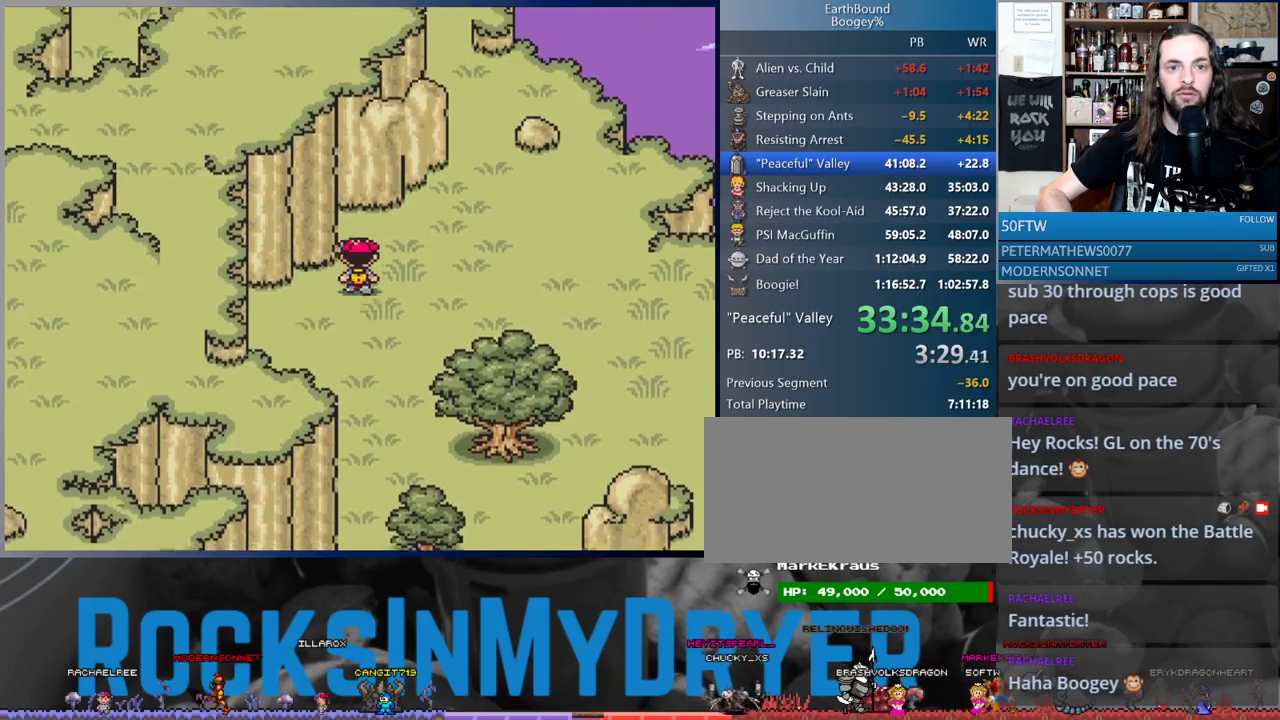
{"buttons": ["DPAD_UP", "DPAD_RIGHT"], "events": [[183, "DPAD_RIGHT", "down"], [233, "DPAD_UP", "up"], [433, "DPAD_UP", "down"]]}
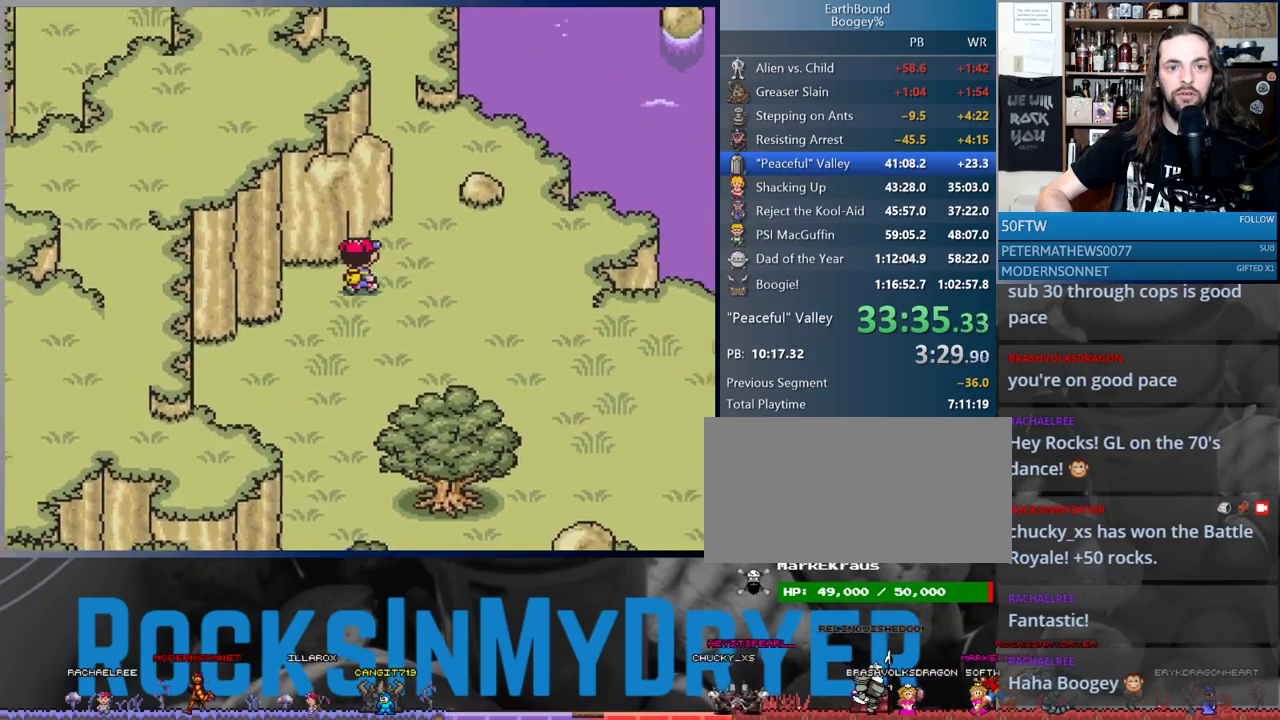
{"buttons": ["DPAD_UP"], "events": [[317, "DPAD_RIGHT", "up"]]}
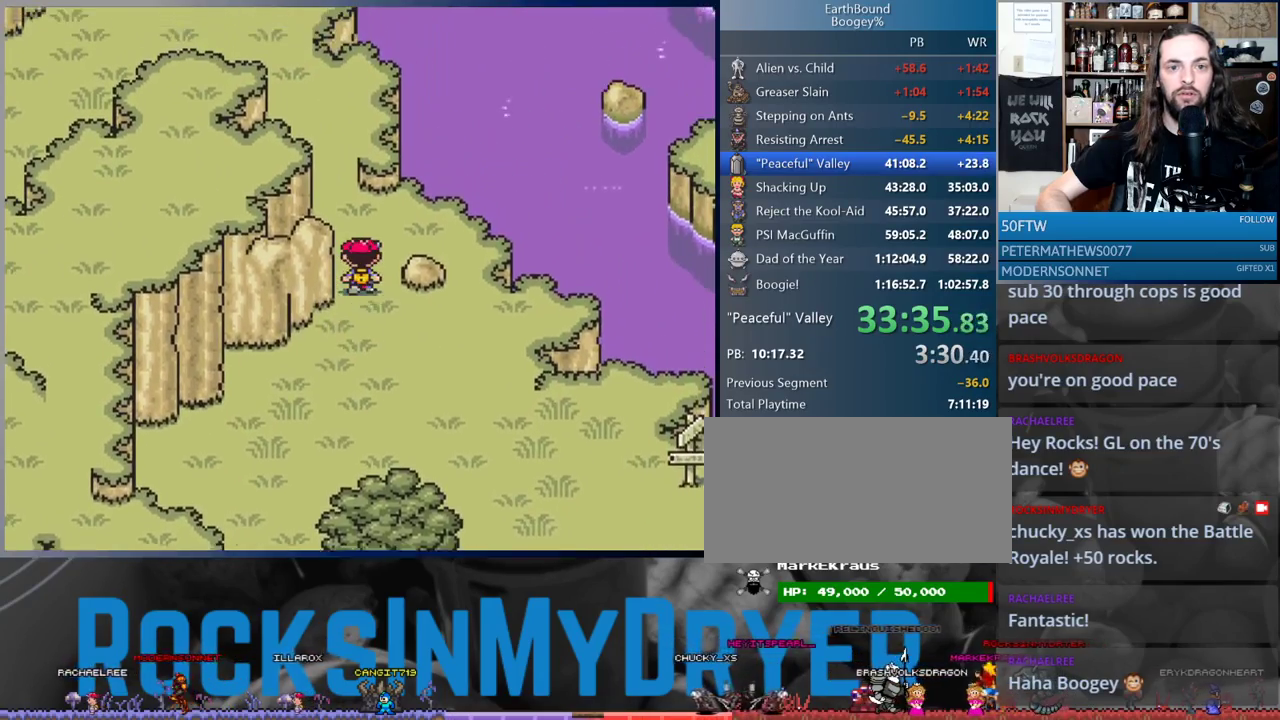
{"buttons": ["DPAD_UP"], "events": []}
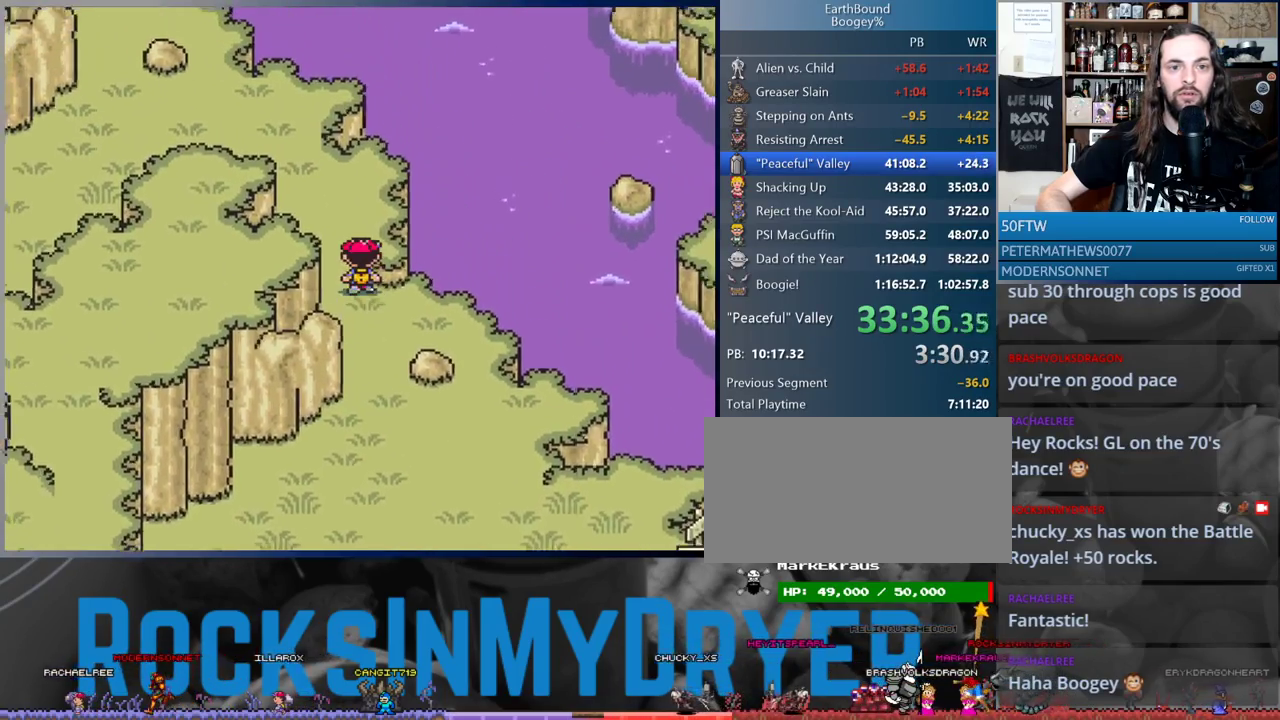
{"buttons": ["DPAD_UP"], "events": []}
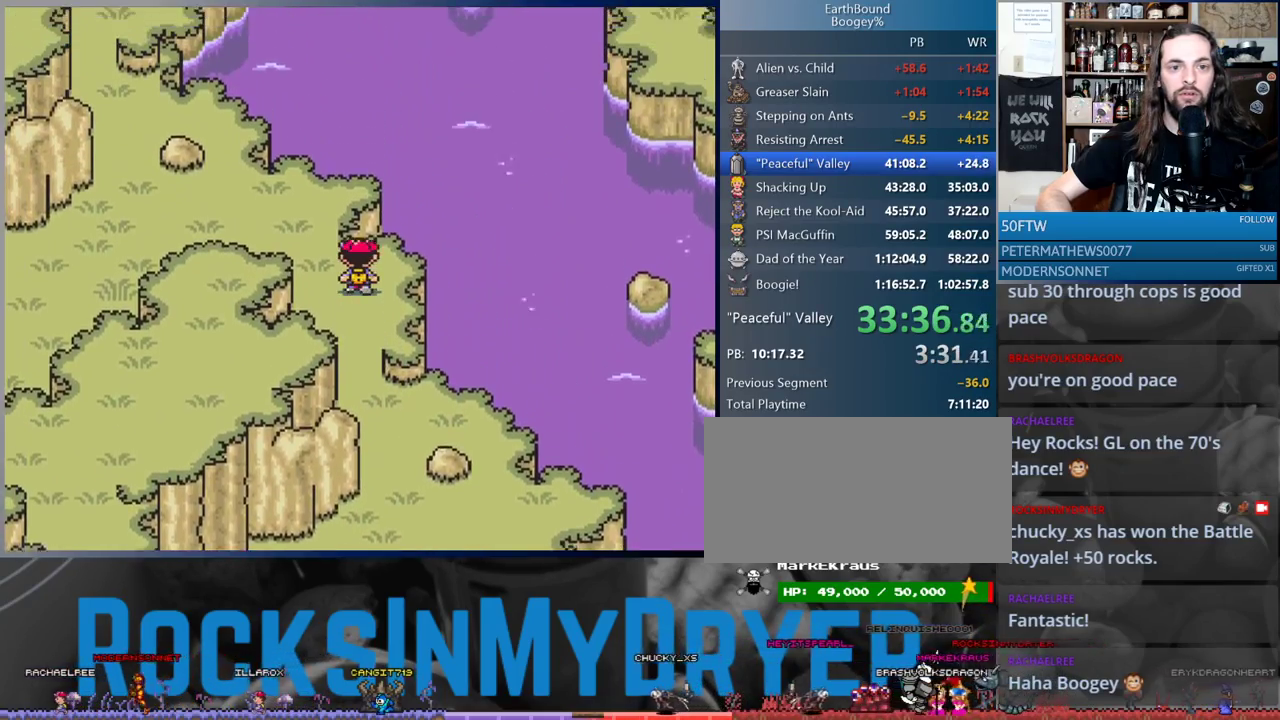
{"buttons": ["DPAD_UP", "DPAD_LEFT"], "events": [[17, "DPAD_LEFT", "down"]]}
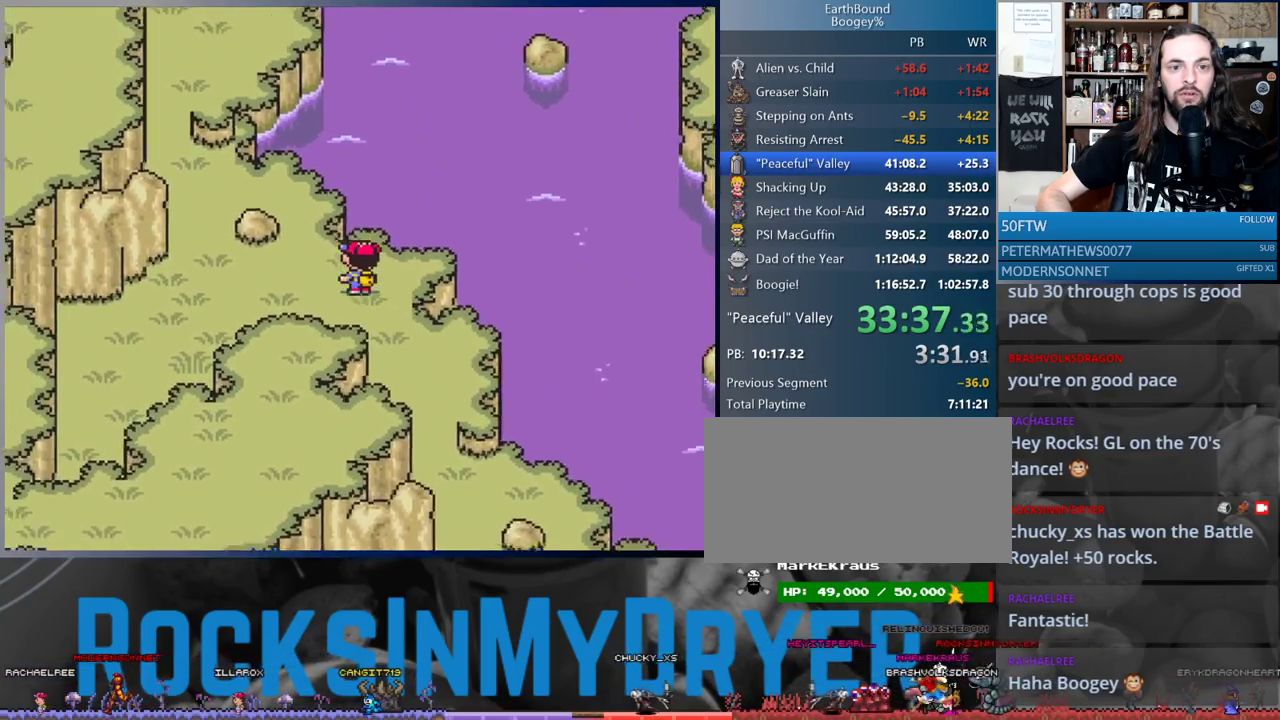
{"buttons": ["DPAD_LEFT"], "events": [[50, "DPAD_UP", "up"]]}
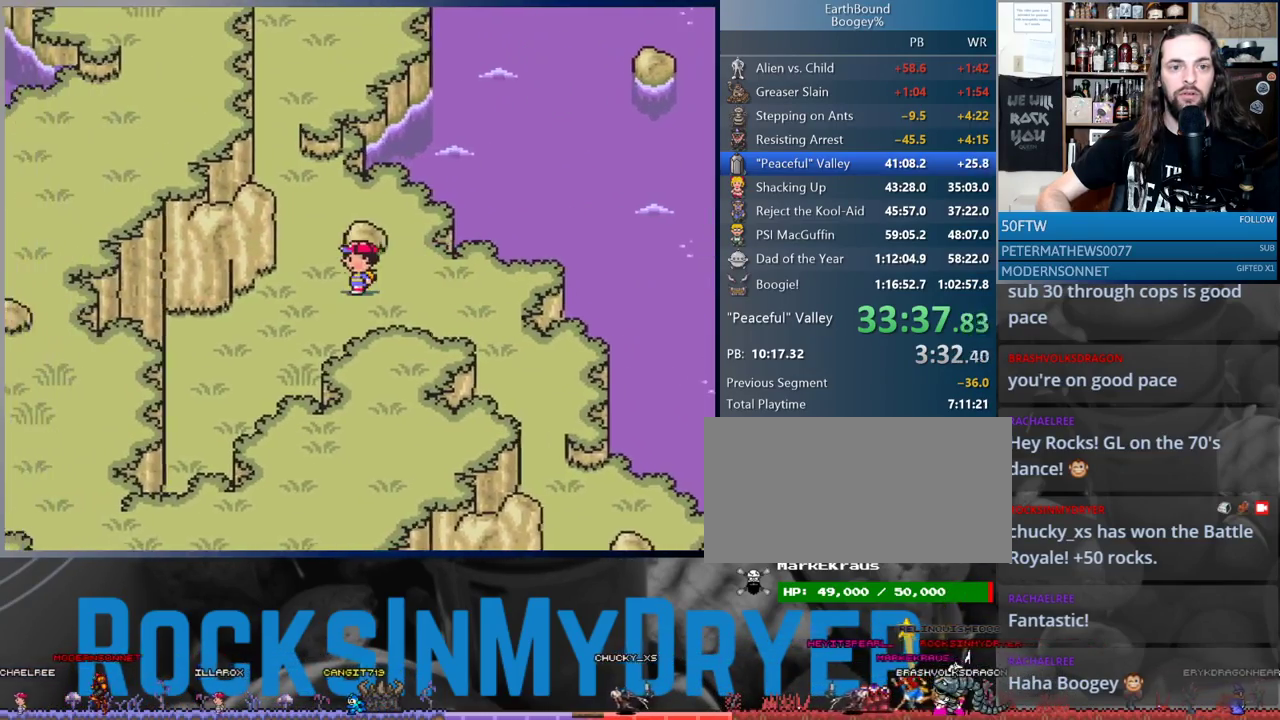
{"buttons": ["DPAD_UP"], "events": [[33, "DPAD_UP", "down"], [300, "DPAD_LEFT", "up"]]}
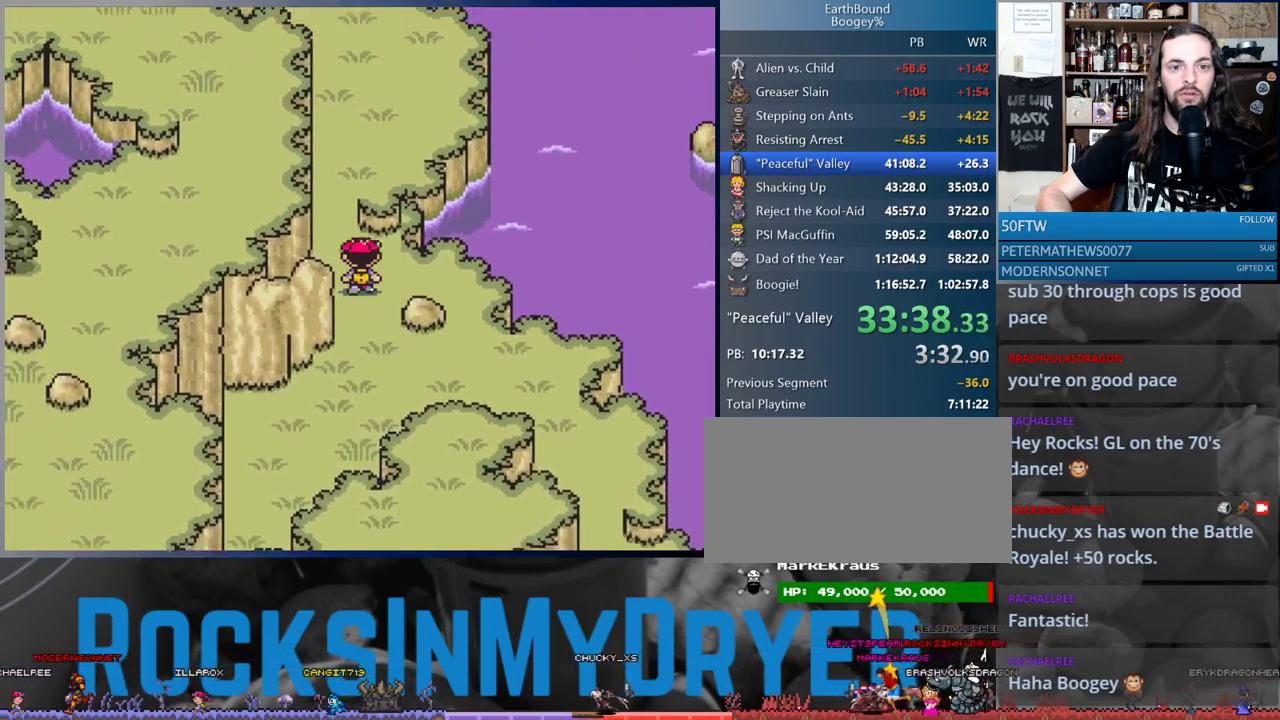
{"buttons": ["DPAD_UP"], "events": []}
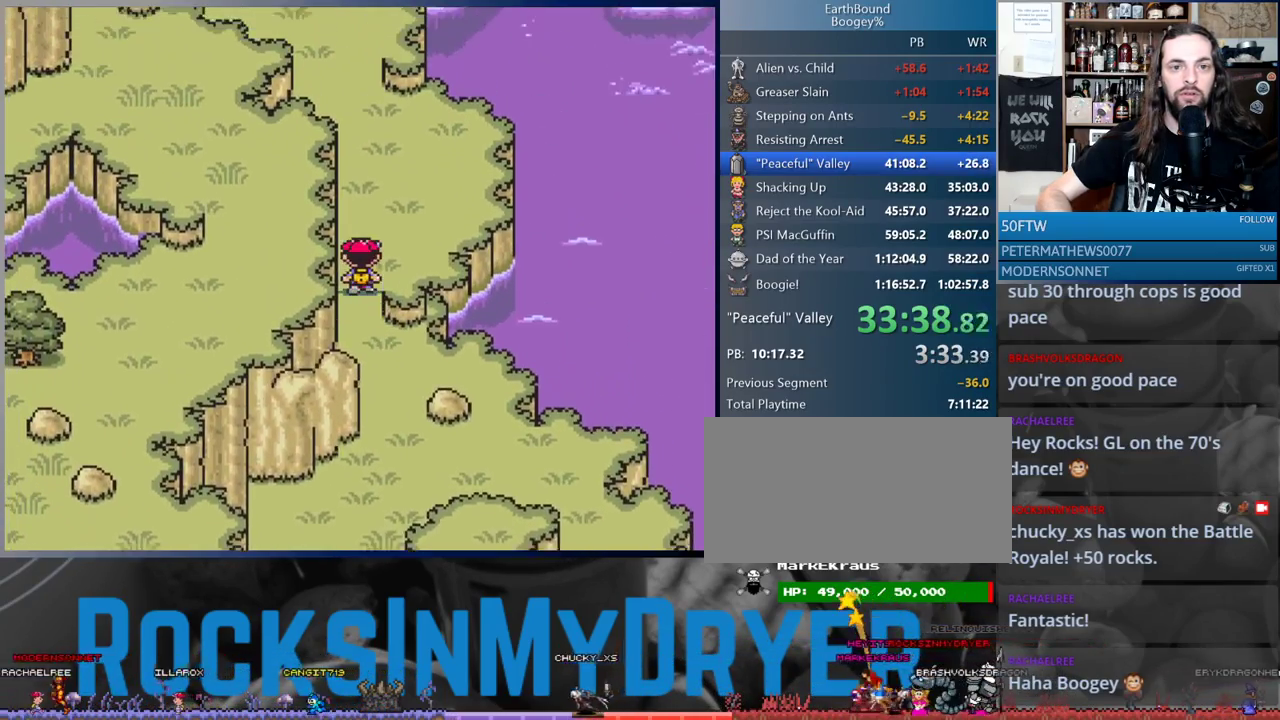
{"buttons": ["DPAD_UP"], "events": []}
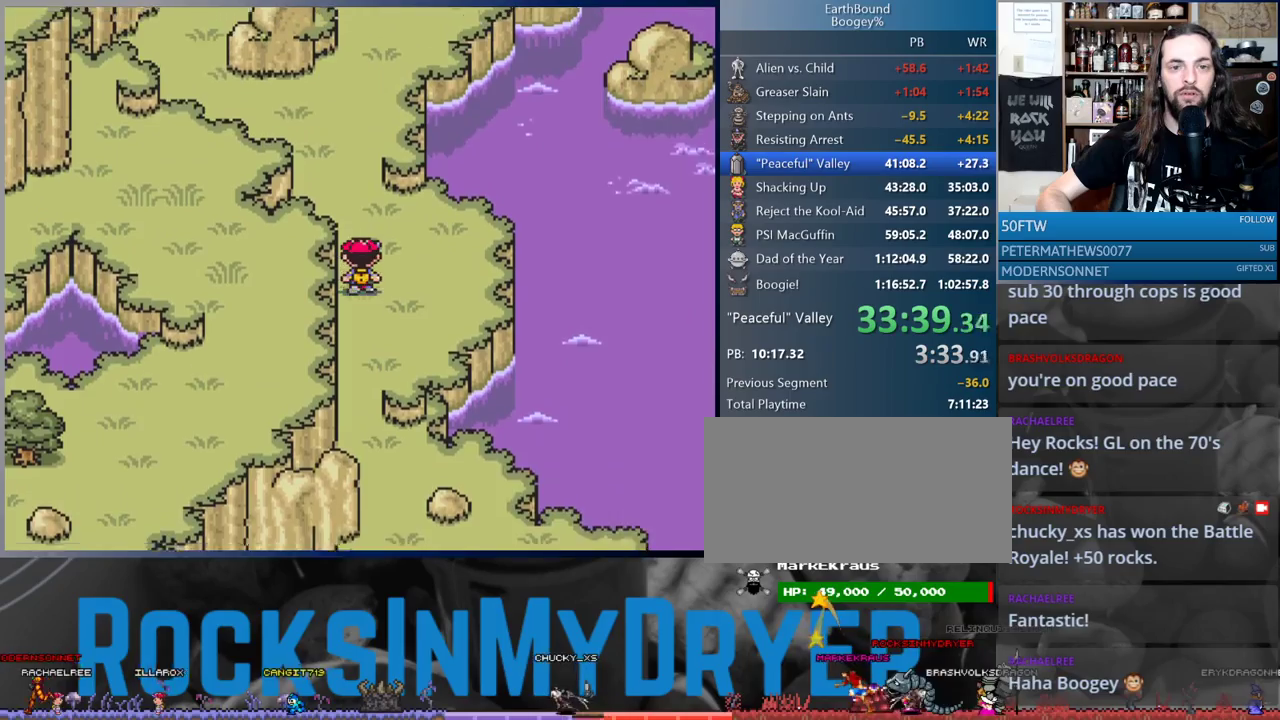
{"buttons": ["DPAD_UP"], "events": []}
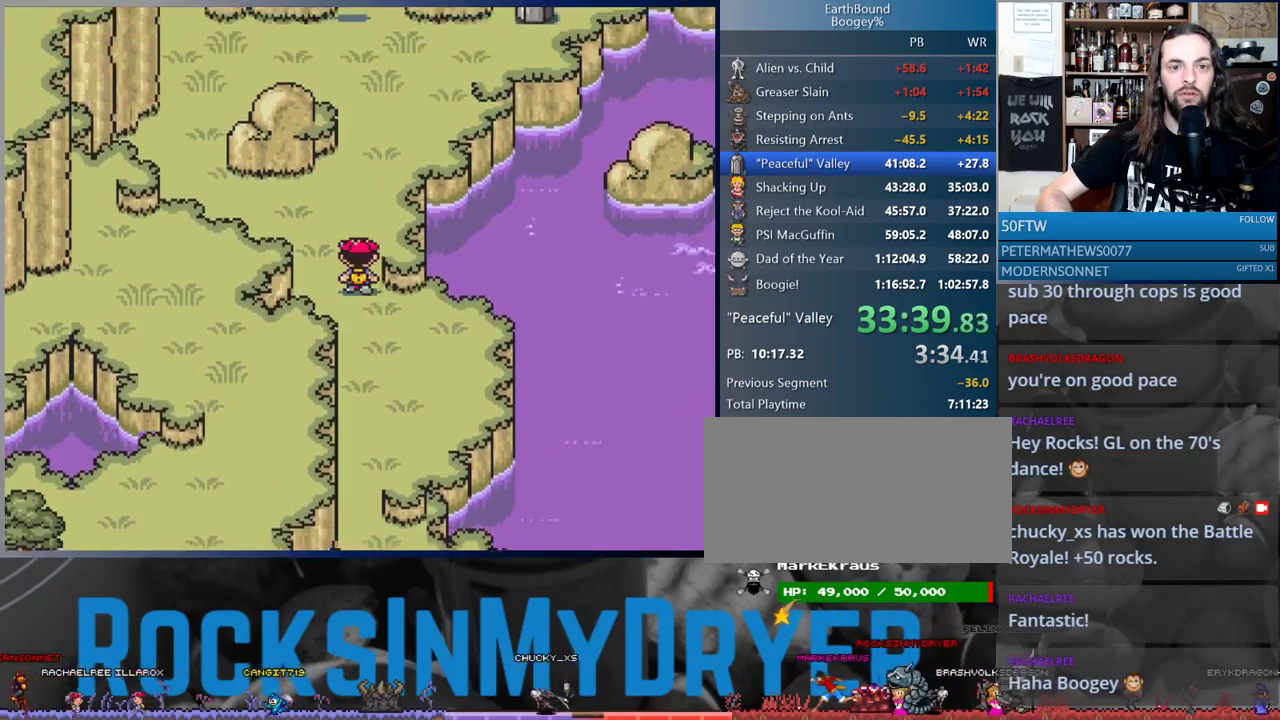
{"buttons": ["DPAD_DOWN"], "events": [[50, "DPAD_RIGHT", "down"], [50, "DPAD_UP", "up"], [83, "DPAD_DOWN", "down"], [83, "DPAD_RIGHT", "up"]]}
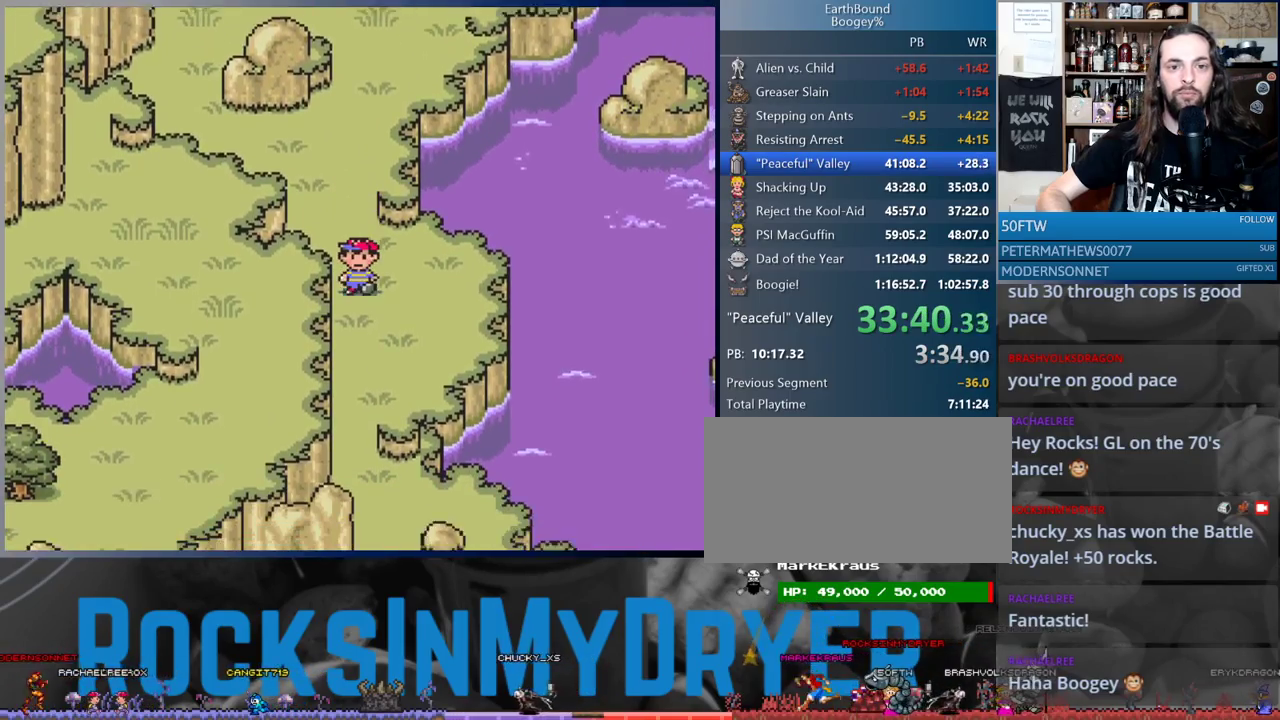
{"buttons": ["DPAD_DOWN"], "events": []}
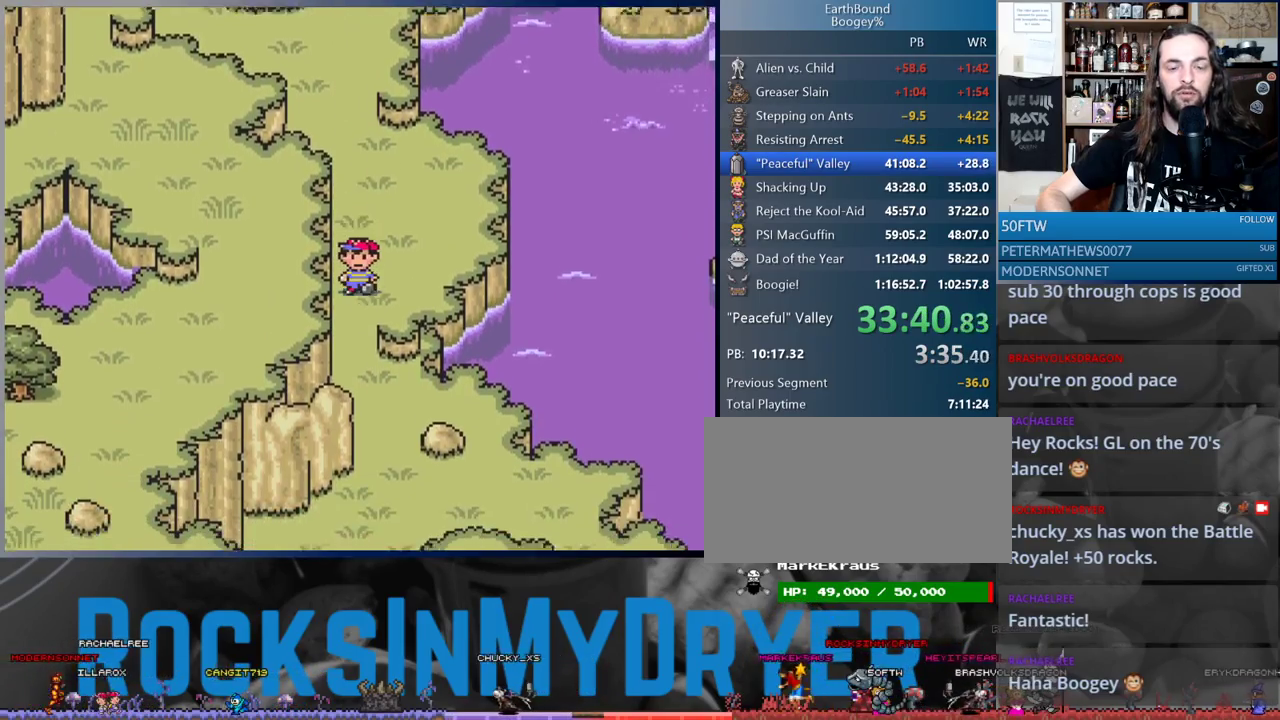
{"buttons": ["DPAD_DOWN"], "events": []}
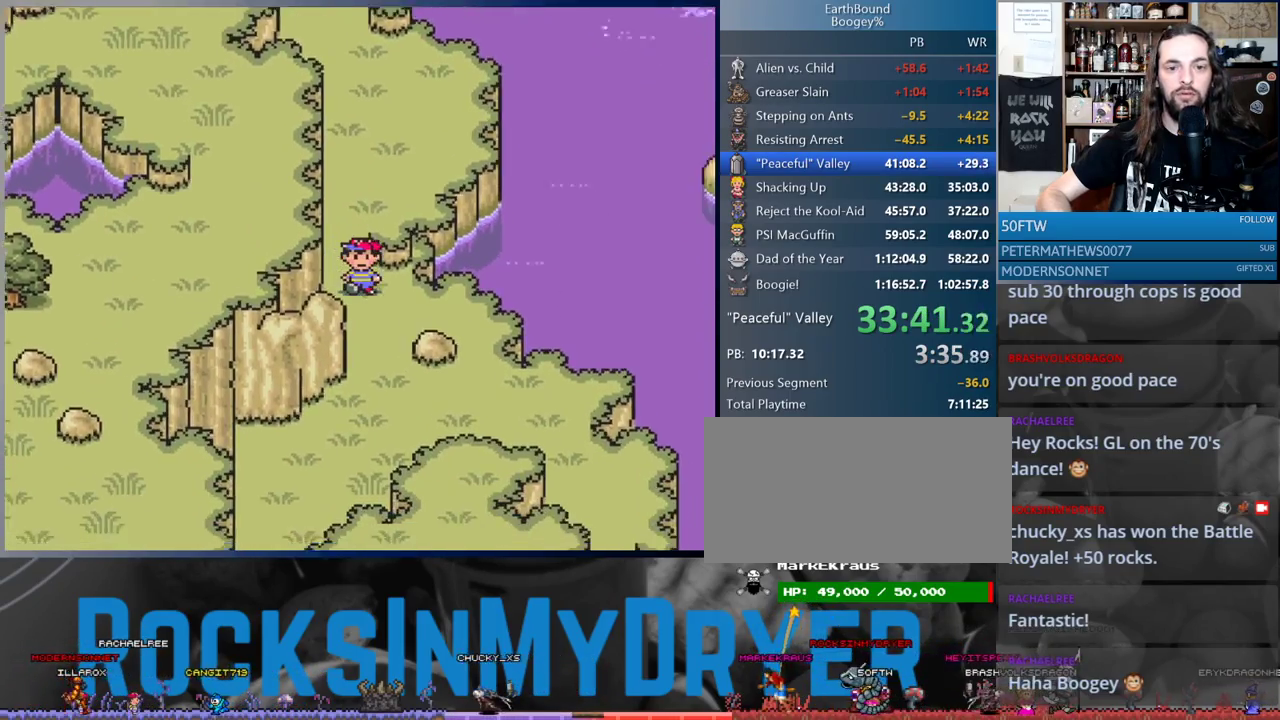
{"buttons": ["DPAD_DOWN", "DPAD_RIGHT"], "events": [[383, "DPAD_RIGHT", "down"]]}
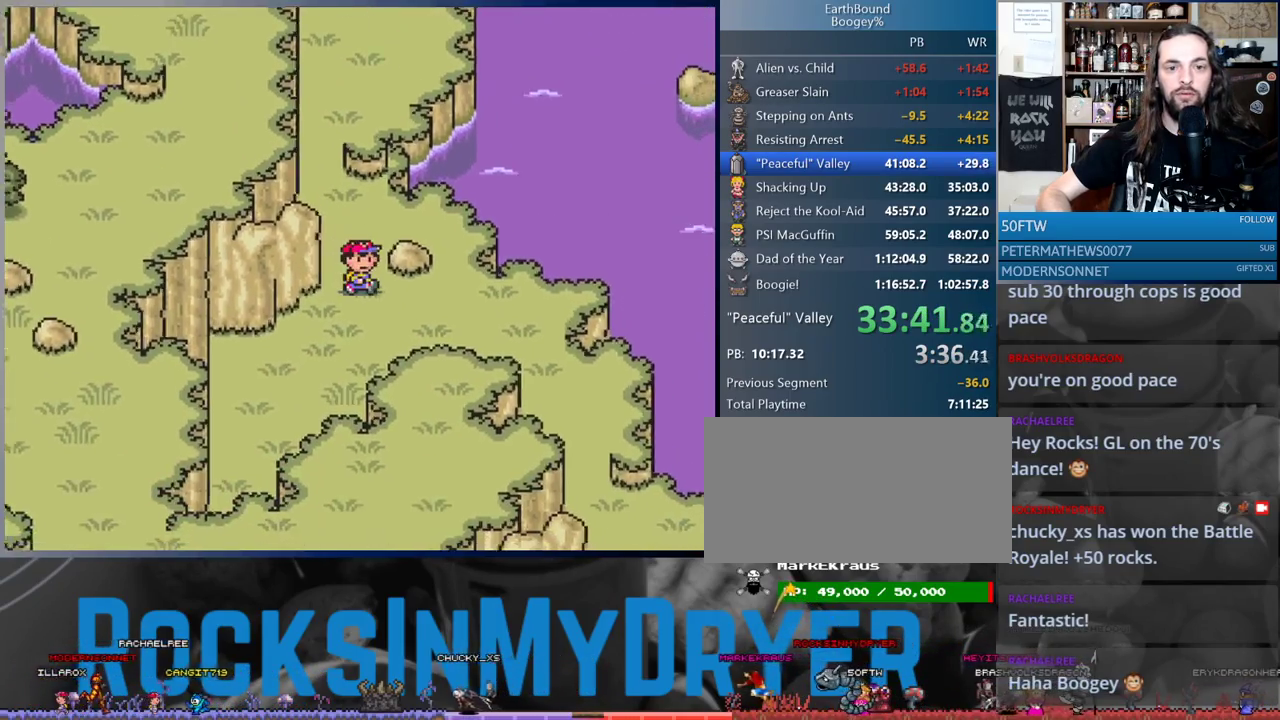
{"buttons": ["DPAD_RIGHT"], "events": [[67, "DPAD_DOWN", "up"]]}
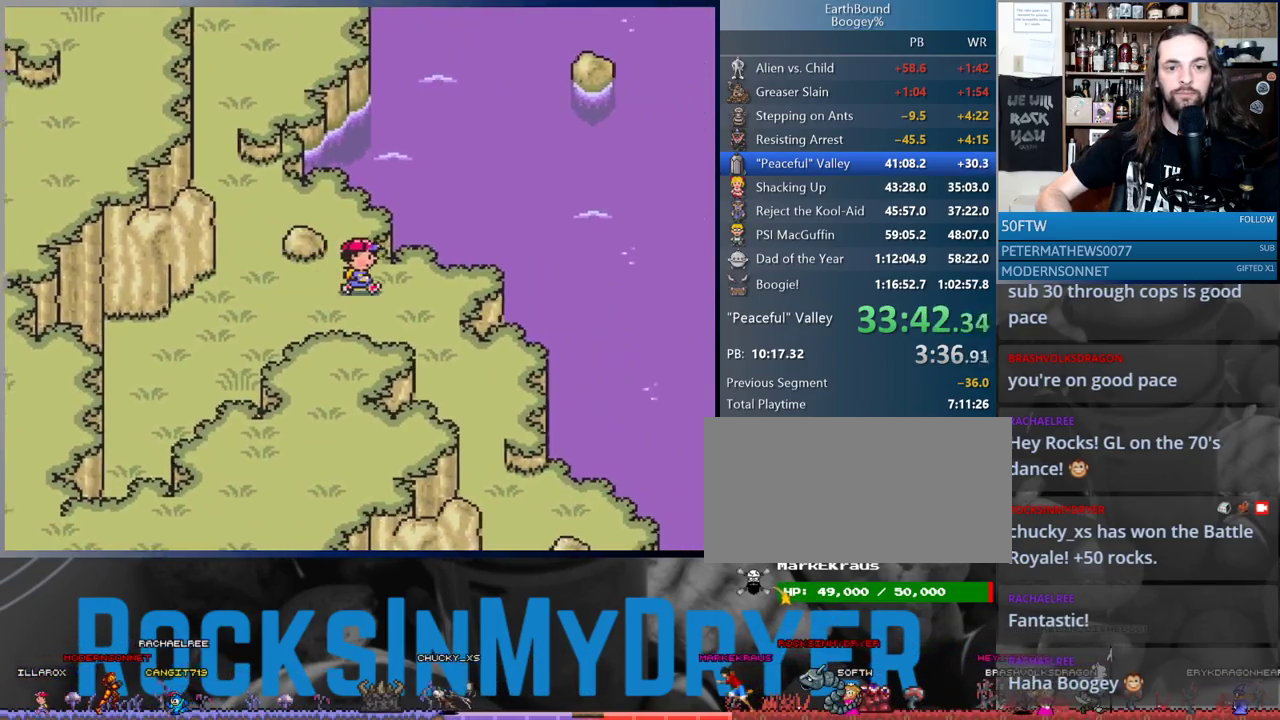
{"buttons": ["DPAD_DOWN", "DPAD_RIGHT"], "events": [[167, "DPAD_DOWN", "down"]]}
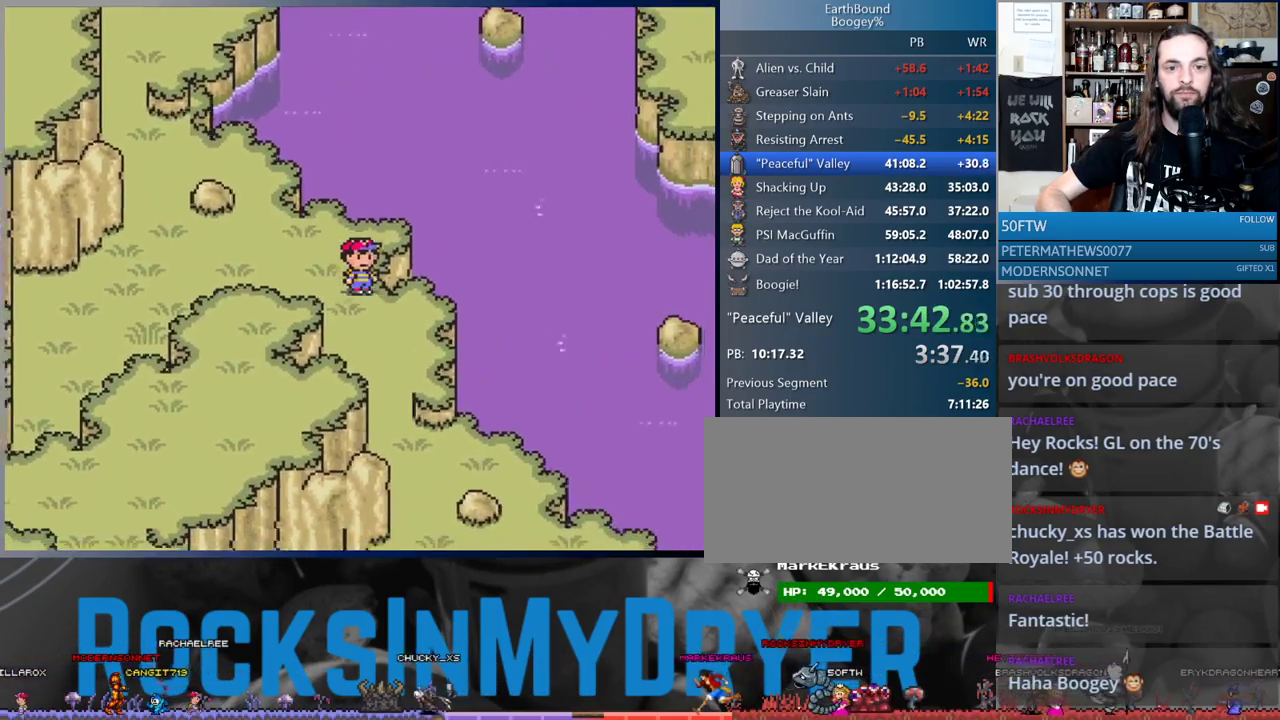
{"buttons": ["DPAD_DOWN"], "events": [[100, "DPAD_RIGHT", "up"]]}
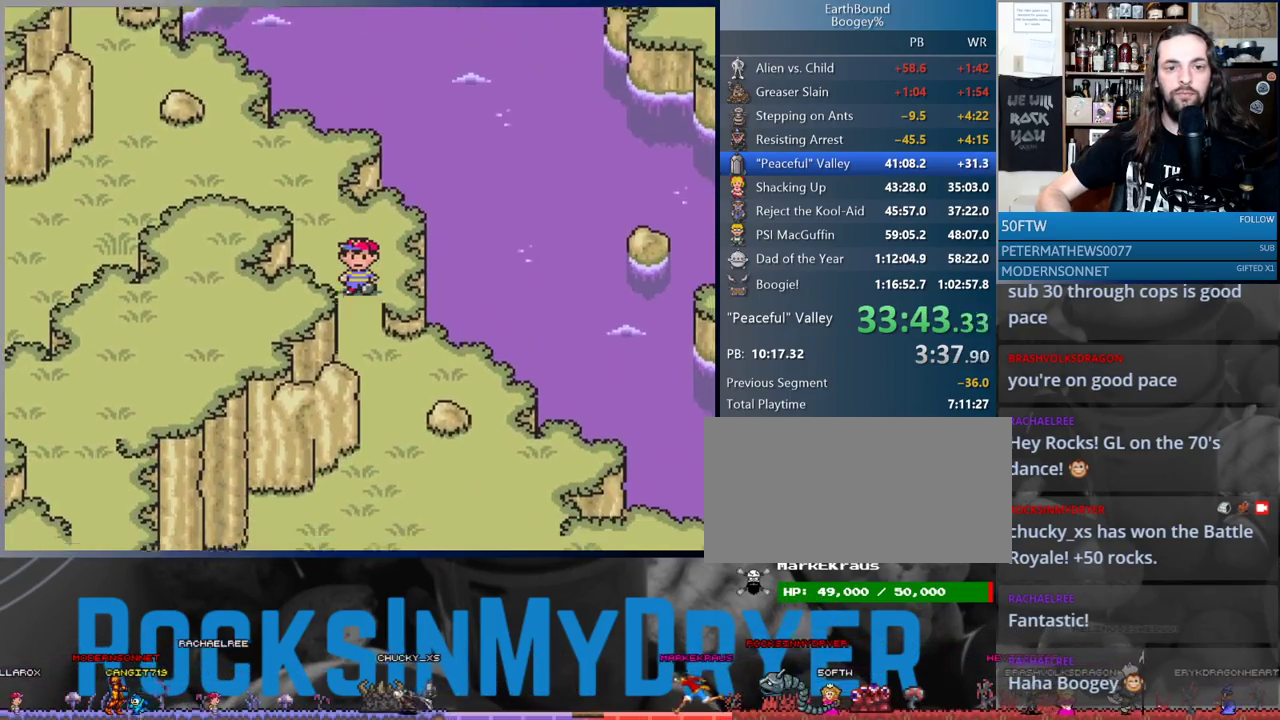
{"buttons": ["DPAD_DOWN"], "events": []}
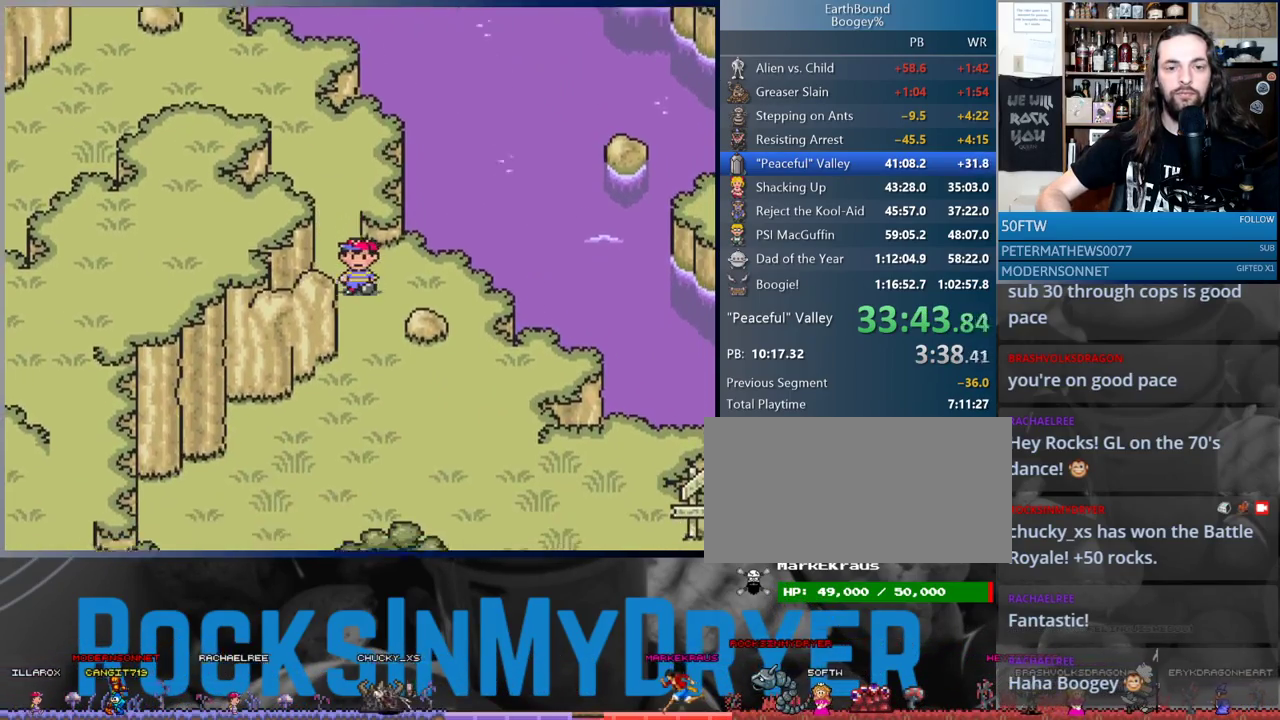
{"buttons": ["DPAD_DOWN", "DPAD_RIGHT"], "events": [[317, "DPAD_RIGHT", "down"]]}
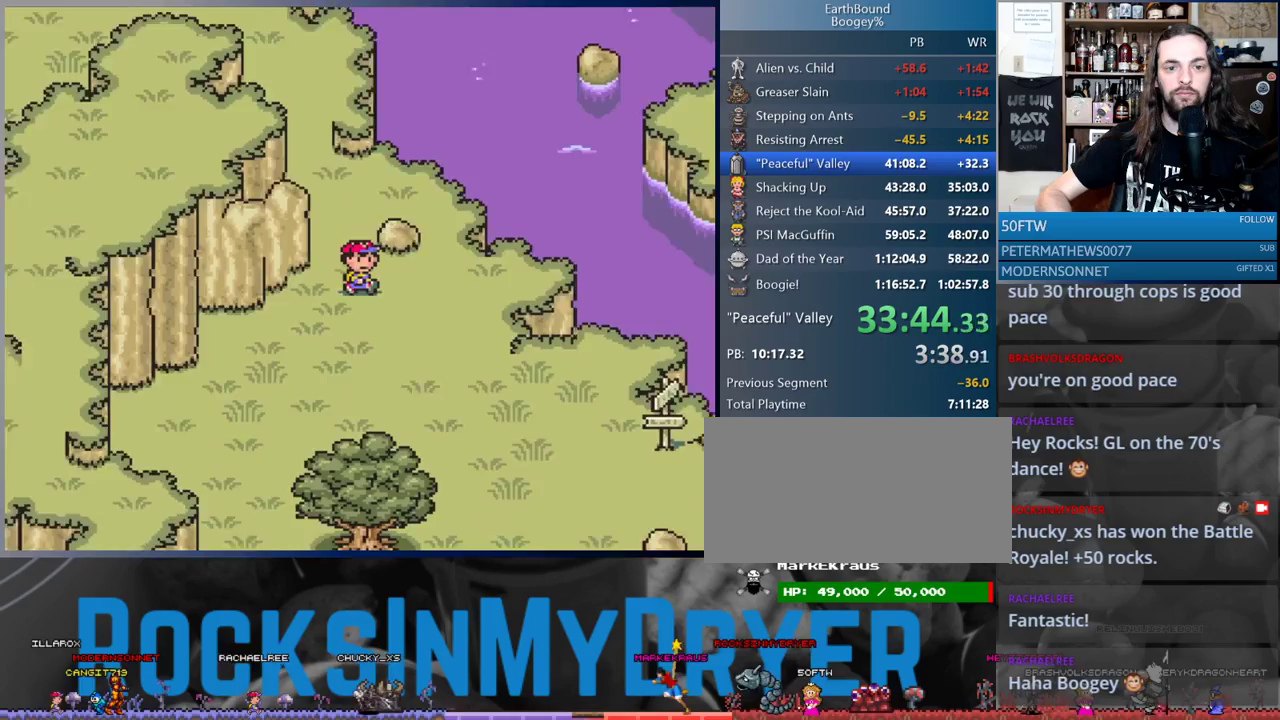
{"buttons": ["DPAD_DOWN"], "events": [[267, "DPAD_RIGHT", "up"]]}
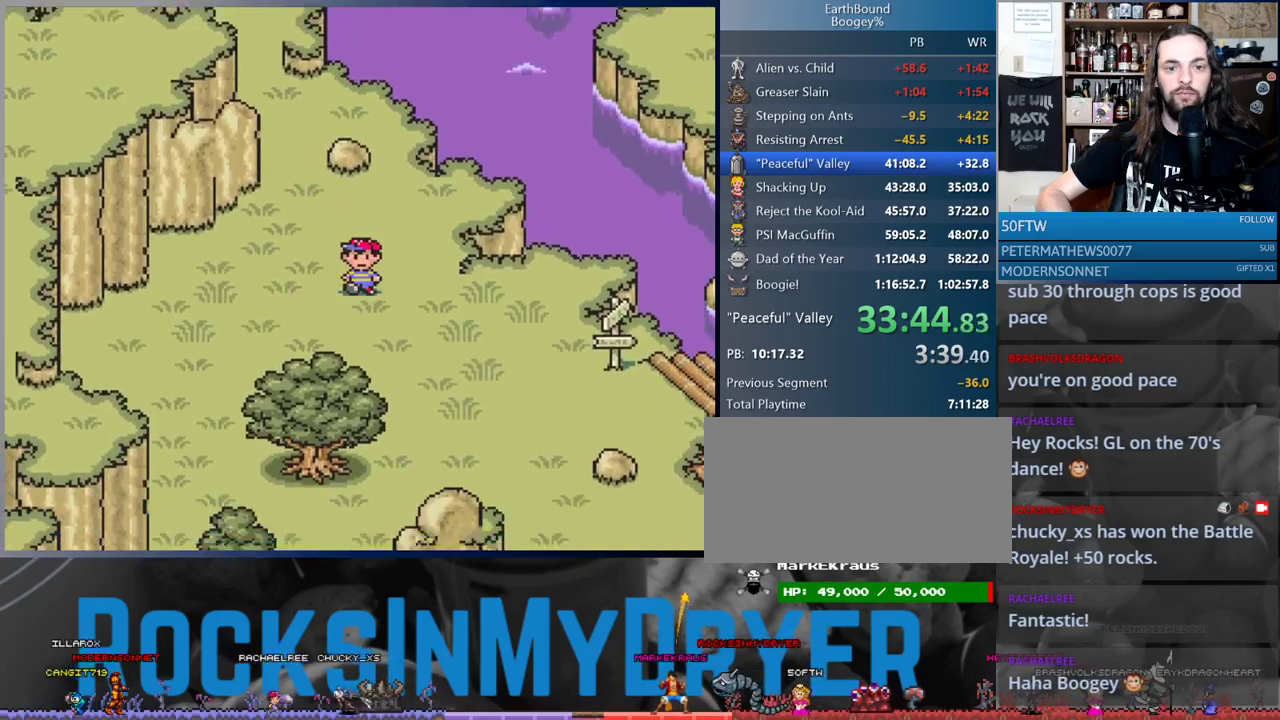
{"buttons": ["DPAD_DOWN"], "events": [[167, "DPAD_RIGHT", "down"], [433, "DPAD_RIGHT", "up"]]}
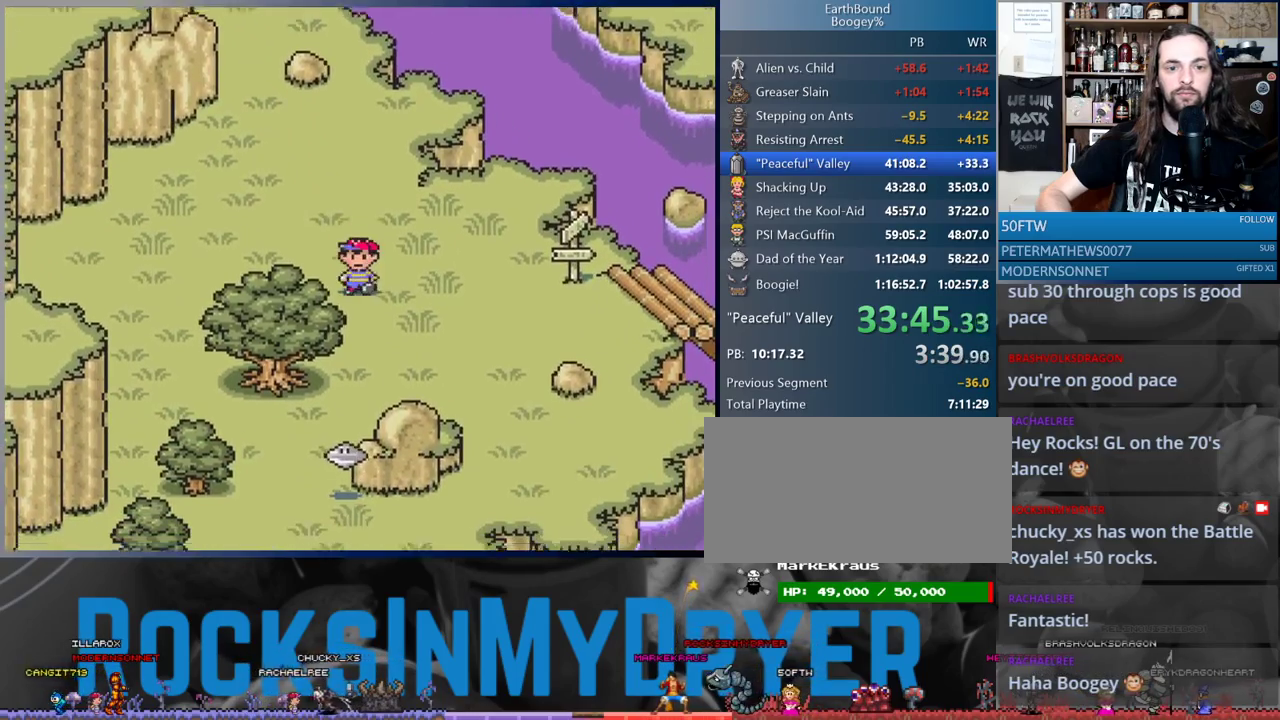
{"buttons": [], "events": [[300, "B", "down"], [417, "B", "up"], [417, "DPAD_DOWN", "up"]]}
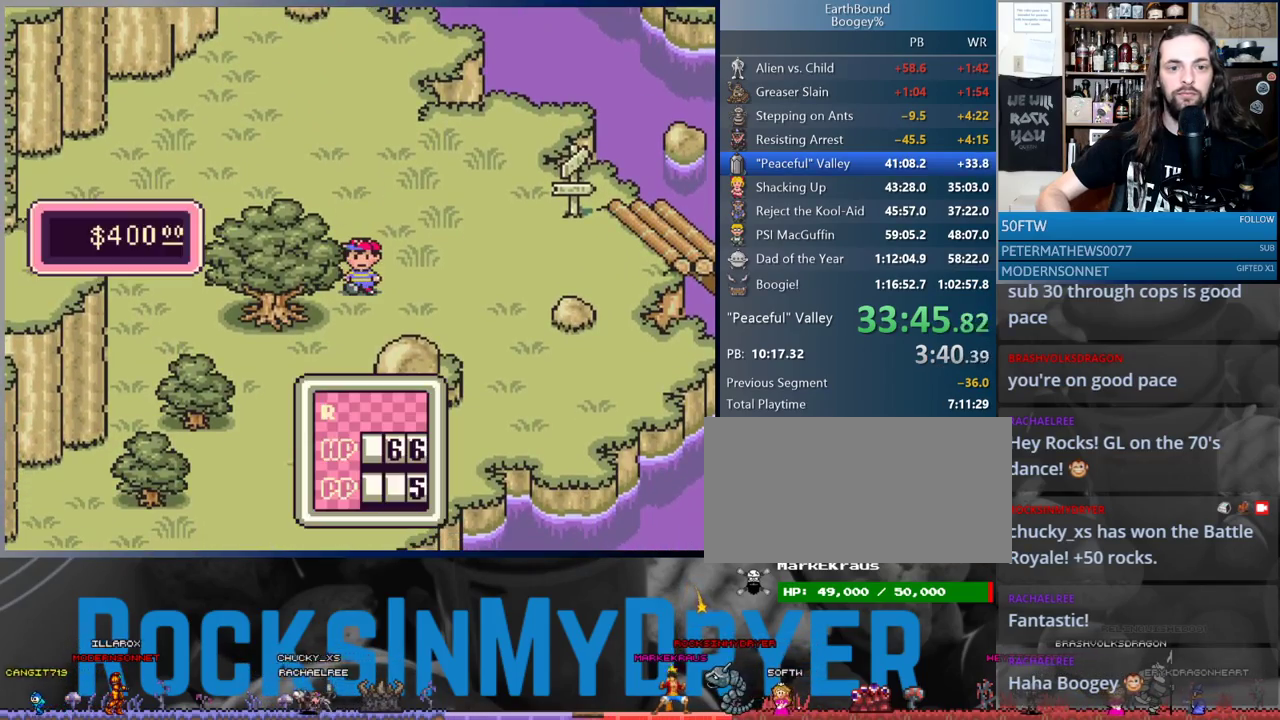
{"buttons": ["DPAD_UP"], "events": [[150, "DPAD_UP", "down"], [183, "B", "down"], [300, "B", "up"]]}
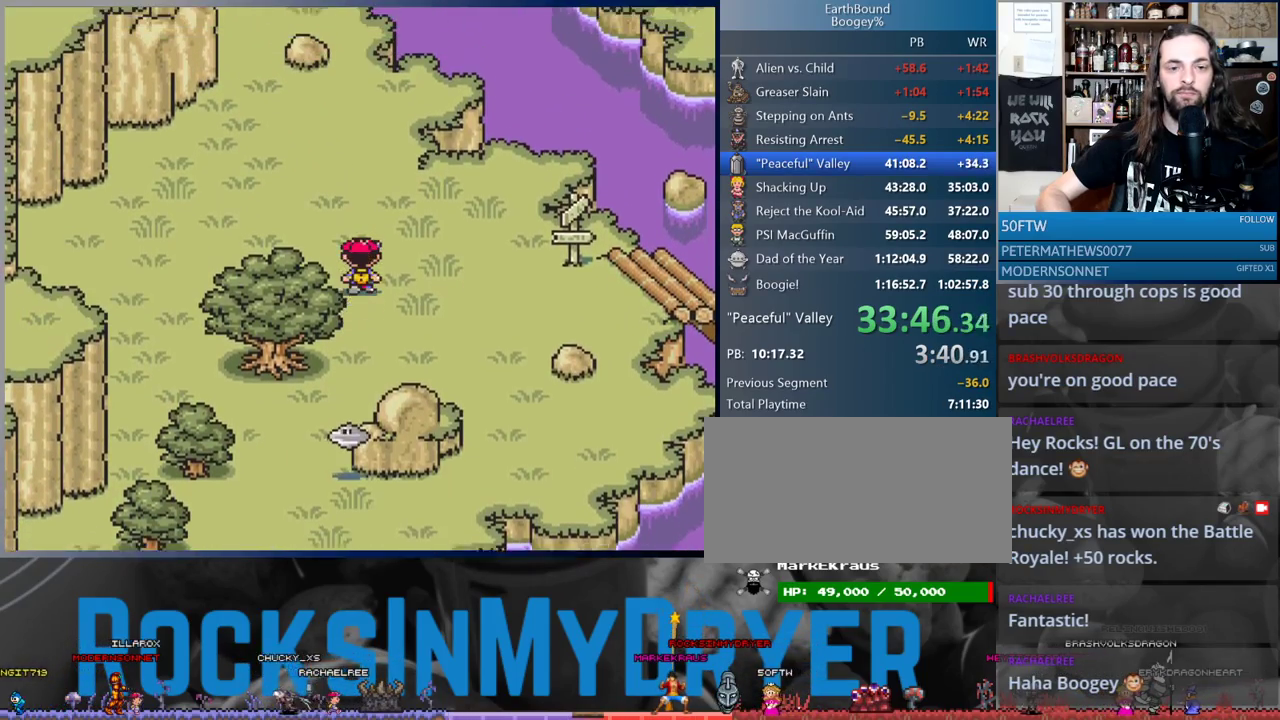
{"buttons": ["DPAD_UP"], "events": []}
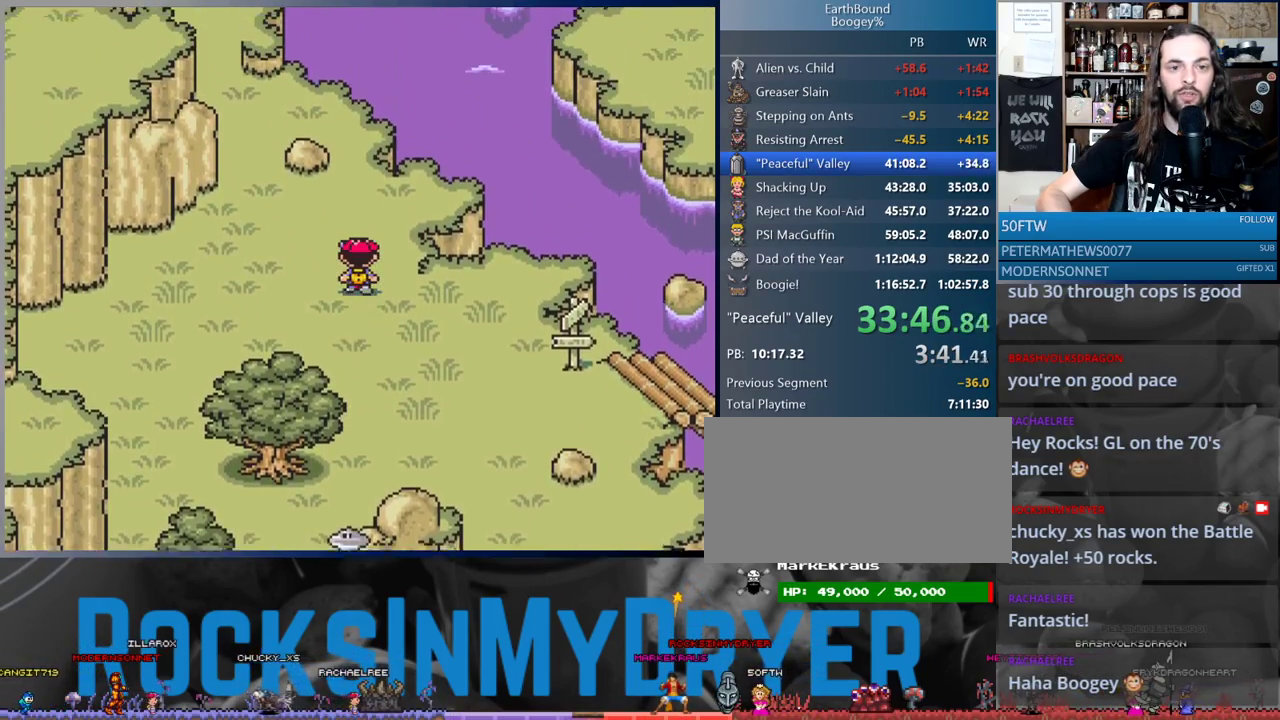
{"buttons": ["DPAD_UP", "DPAD_LEFT"], "events": [[183, "DPAD_LEFT", "down"]]}
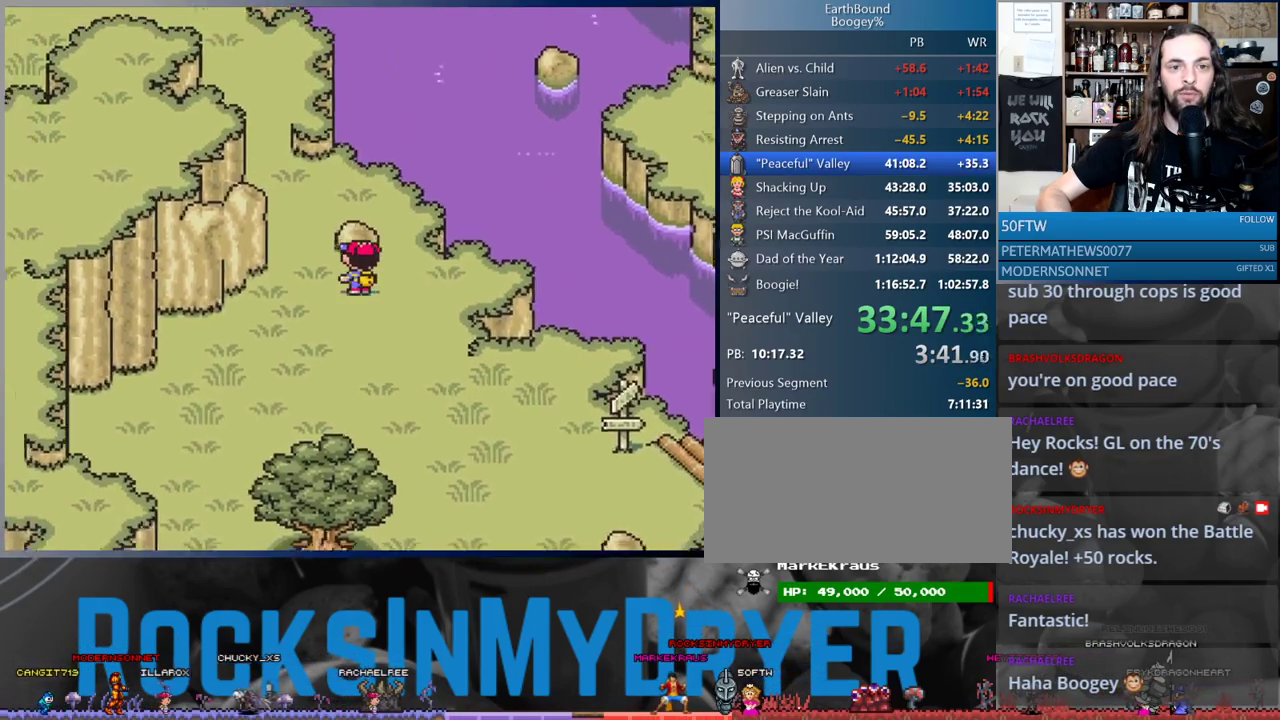
{"buttons": ["DPAD_UP"], "events": [[83, "DPAD_UP", "up"], [200, "DPAD_UP", "down"], [333, "DPAD_LEFT", "up"]]}
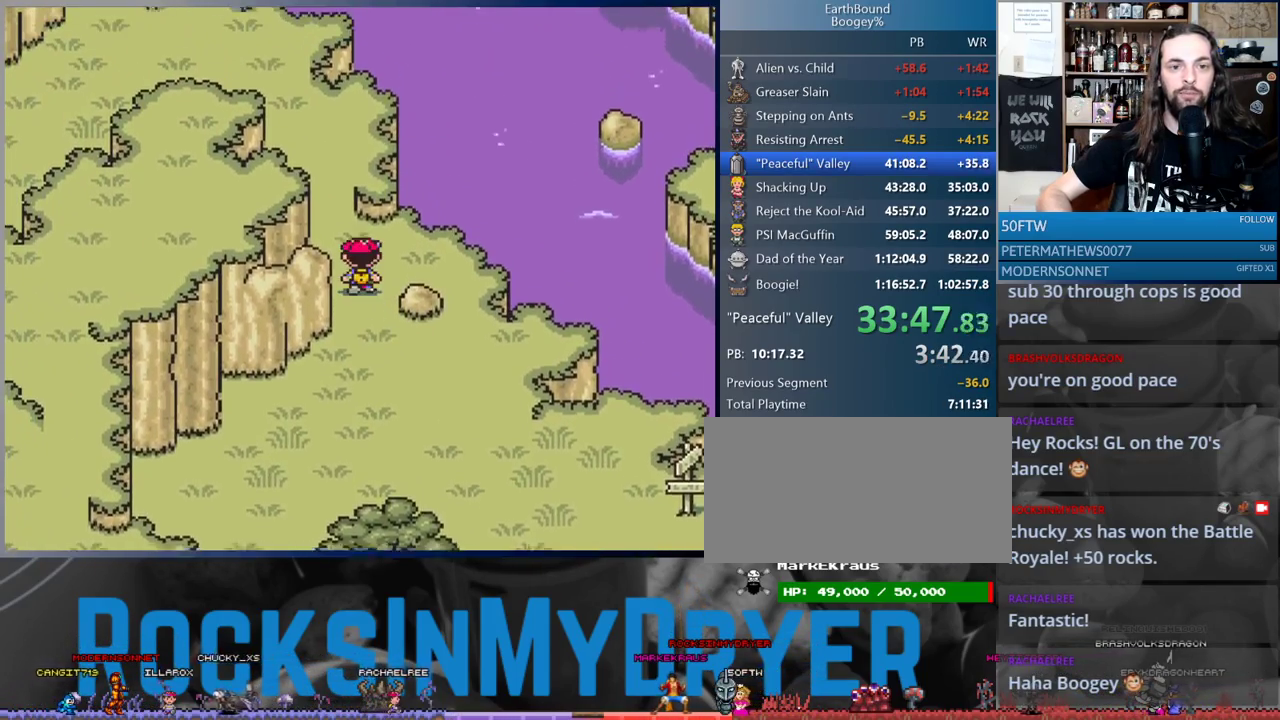
{"buttons": ["DPAD_UP"], "events": []}
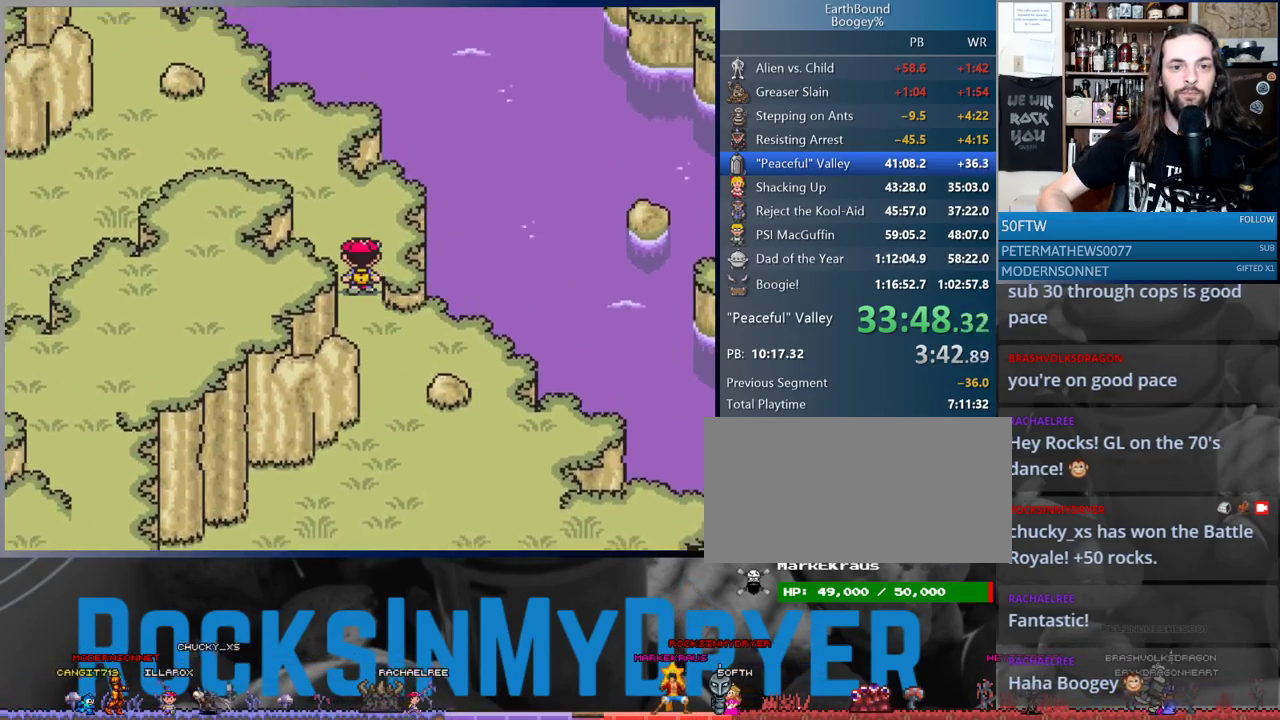
{"buttons": ["DPAD_DOWN"], "events": [[117, "DPAD_UP", "up"], [133, "DPAD_RIGHT", "down"], [167, "DPAD_DOWN", "down"], [167, "DPAD_RIGHT", "up"]]}